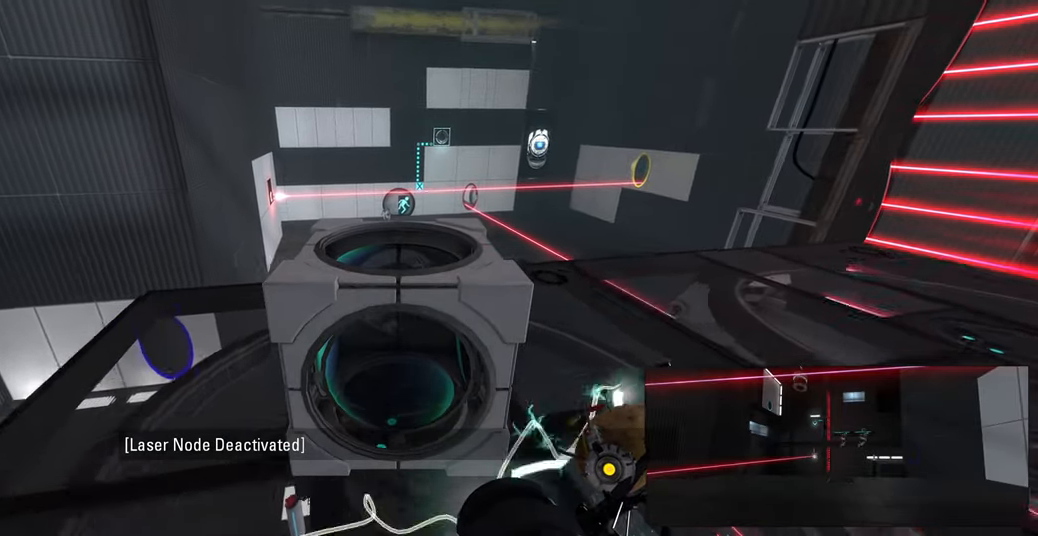
Gameplay with keyboard and mouse; each line is a JSON object with the keys and mouse buttons held at the frame after it. "events" lists presses ("down") and releases ("up") of "a", "ctrl", "d", "e", "f", "q", "r", "s", "shift", "space", "tab", "w", "mouse_left", "mouse_wheel", "mouse_right", "mouse_mb4" and "mouse_mb5" between this image and that frame as [ms after this image, input, new state], when the widget could be followed in between. "mouse_left", "mouse_wheel", "mouse_right", "mouse_mb4", "mouse_mb5" = the "left", "wheel", "right", "mb4", "mb5" buttons of the "mouse" list. No other keys are recorded. "wheel" means that the mouse wheel is clicked or scrolled. Mouse movement is not recorded.
{"keys": [], "mouse": [], "events": [[184, "d", "up"]]}
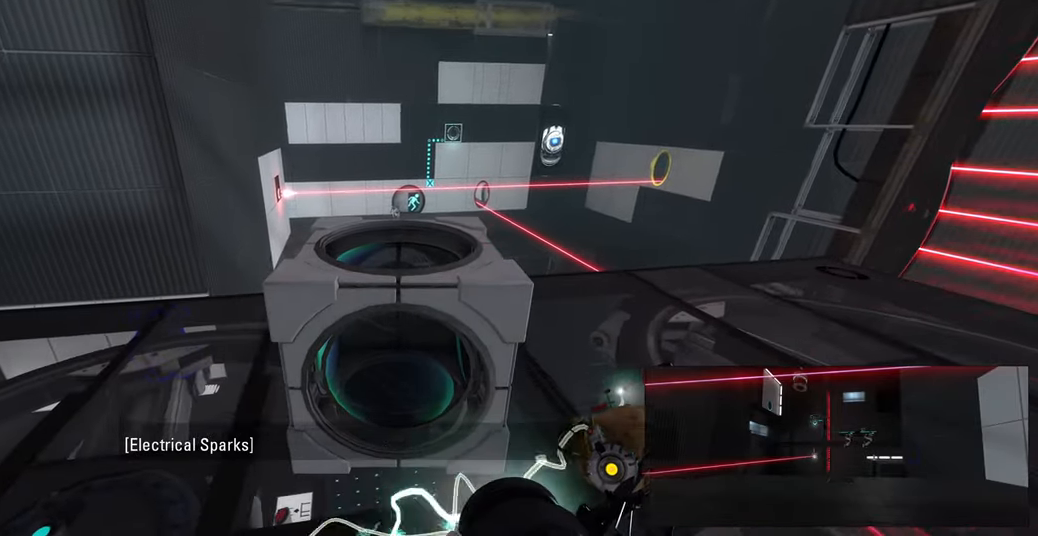
{"keys": [], "mouse": [], "events": []}
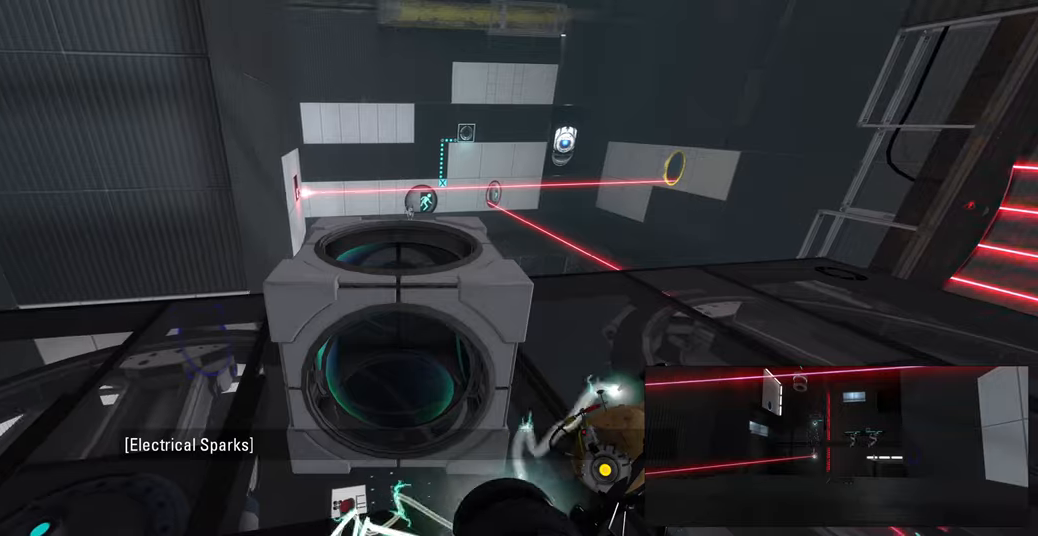
{"keys": [], "mouse": [], "events": [[133, "e", "down"], [233, "e", "up"]]}
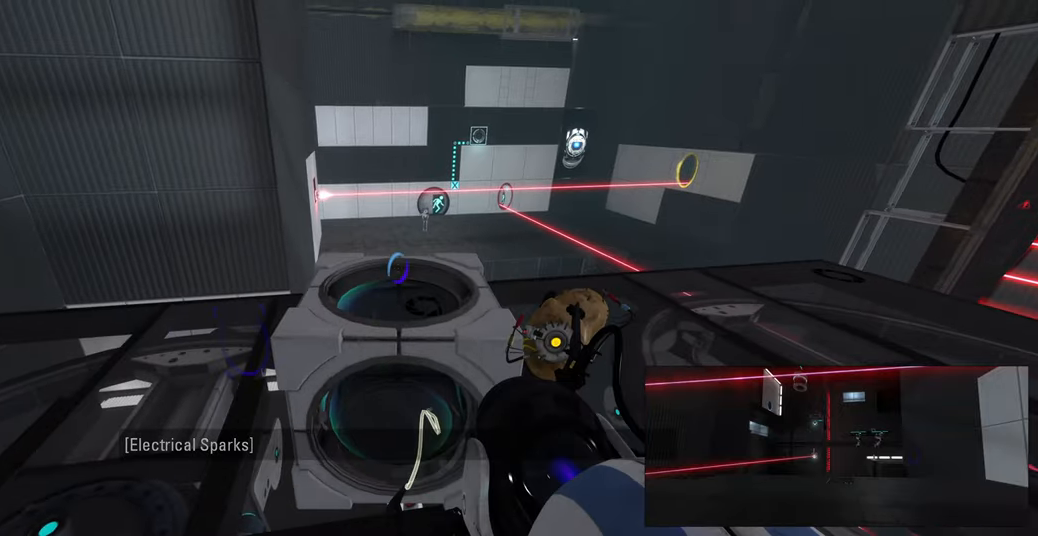
{"keys": [], "mouse": [], "events": []}
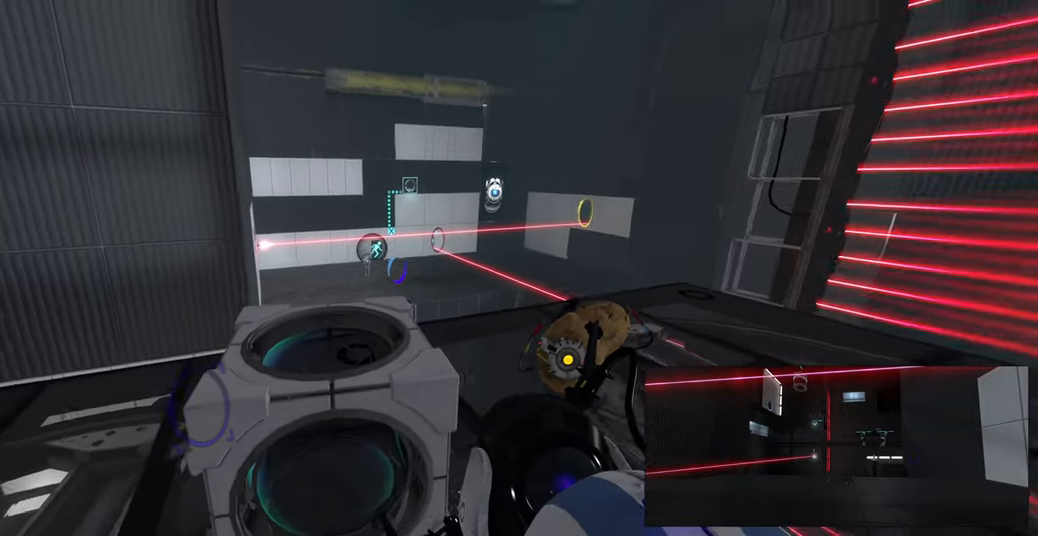
{"keys": [], "mouse": [], "events": []}
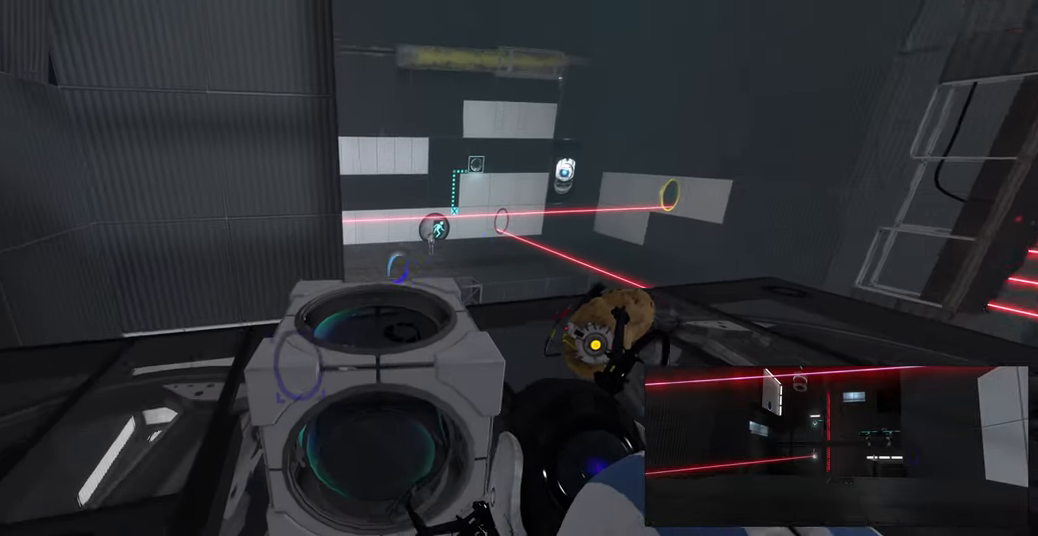
{"keys": [], "mouse": [], "events": [[117, "e", "down"], [200, "e", "up"]]}
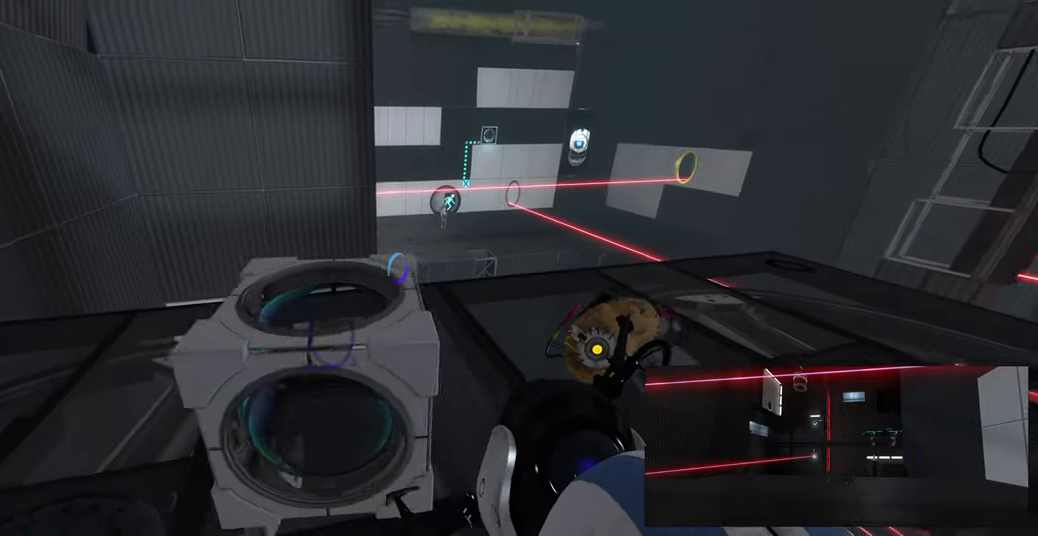
{"keys": [], "mouse": [], "events": [[83, "e", "down"], [150, "e", "up"], [400, "e", "down"], [500, "e", "up"]]}
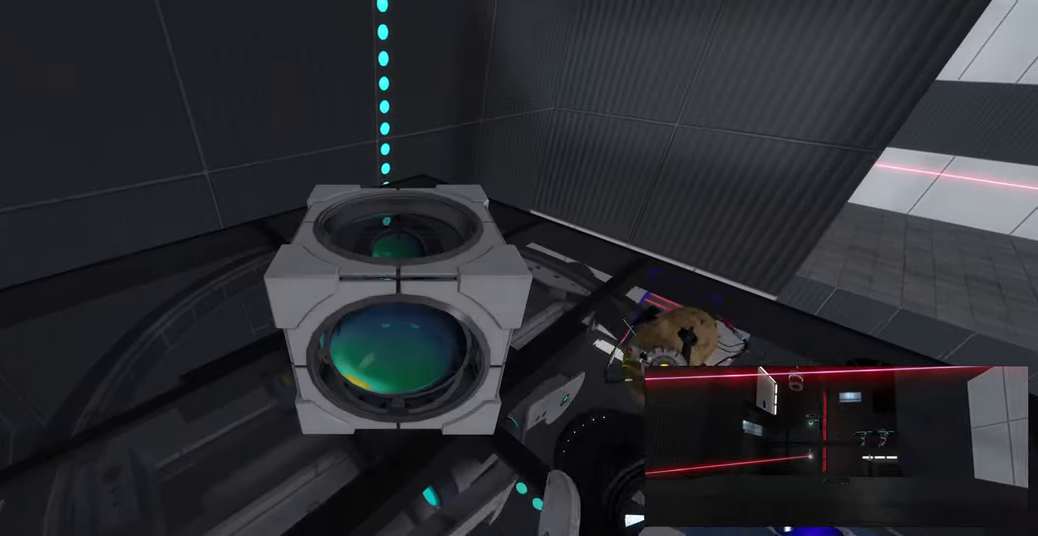
{"keys": [], "mouse": [], "events": [[367, "d", "down"], [467, "d", "up"]]}
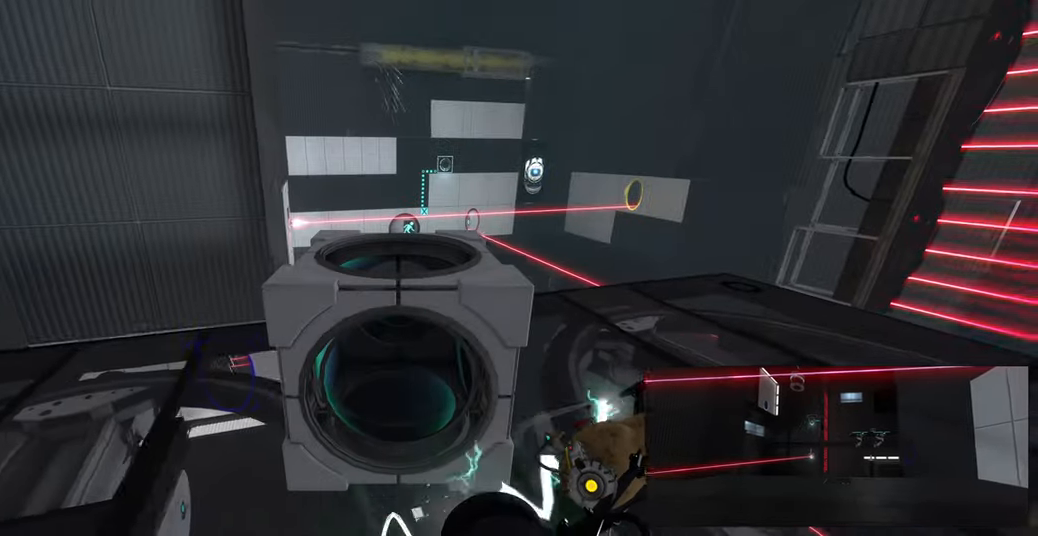
{"keys": [], "mouse": [], "events": [[317, "e", "down"], [367, "e", "up"]]}
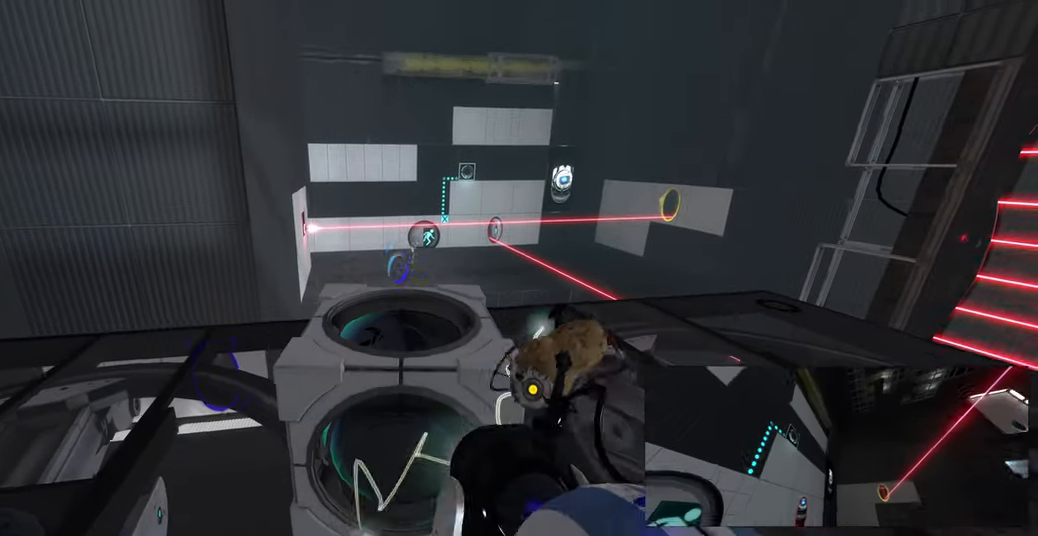
{"keys": [], "mouse": [], "events": []}
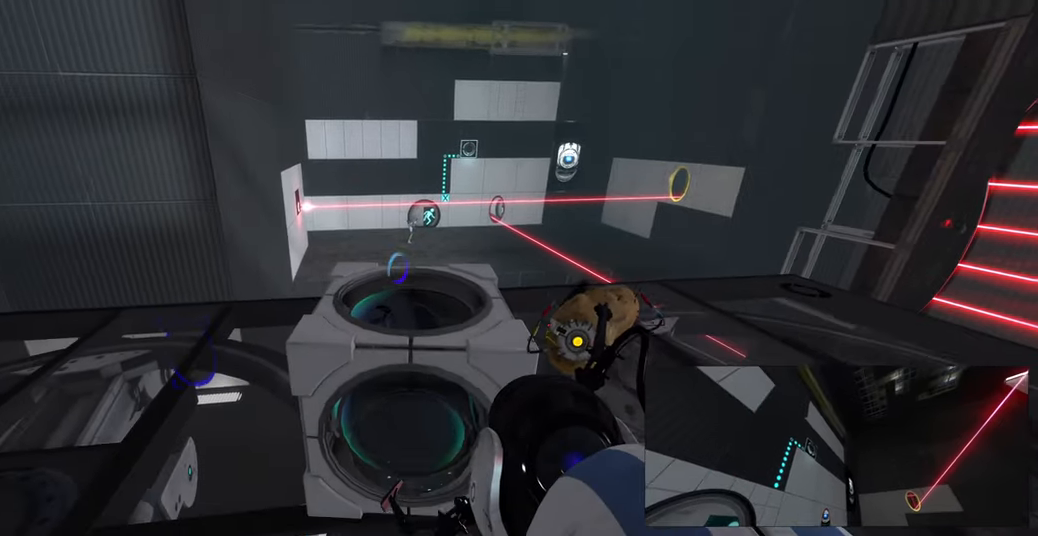
{"keys": [], "mouse": [], "events": []}
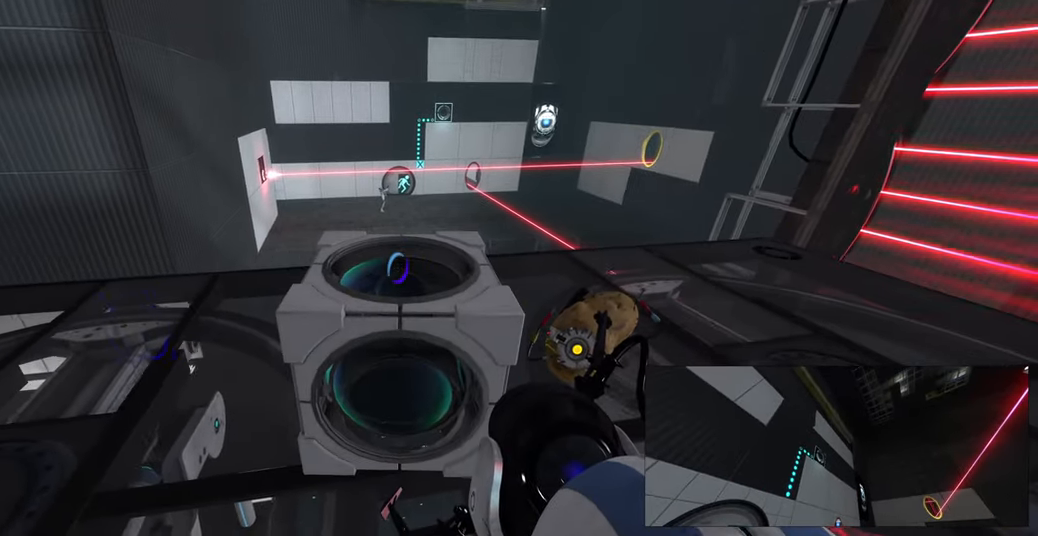
{"keys": [], "mouse": [], "events": []}
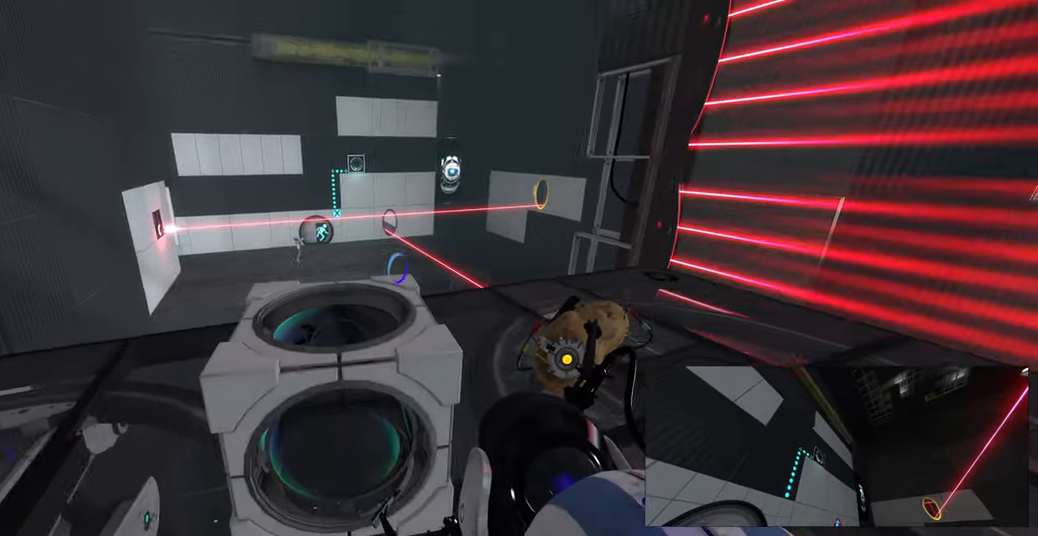
{"keys": [], "mouse": [], "events": []}
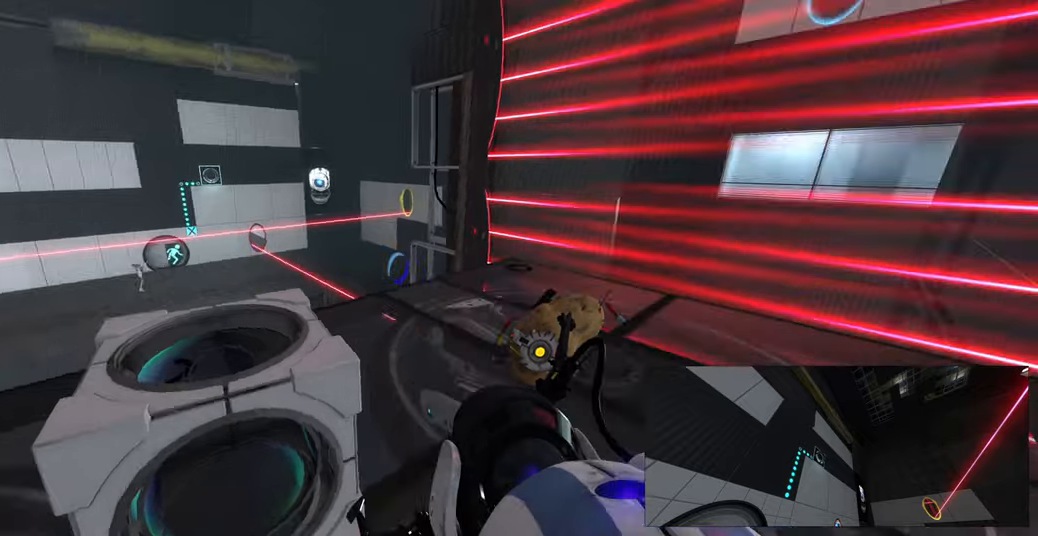
{"keys": [], "mouse": [], "events": []}
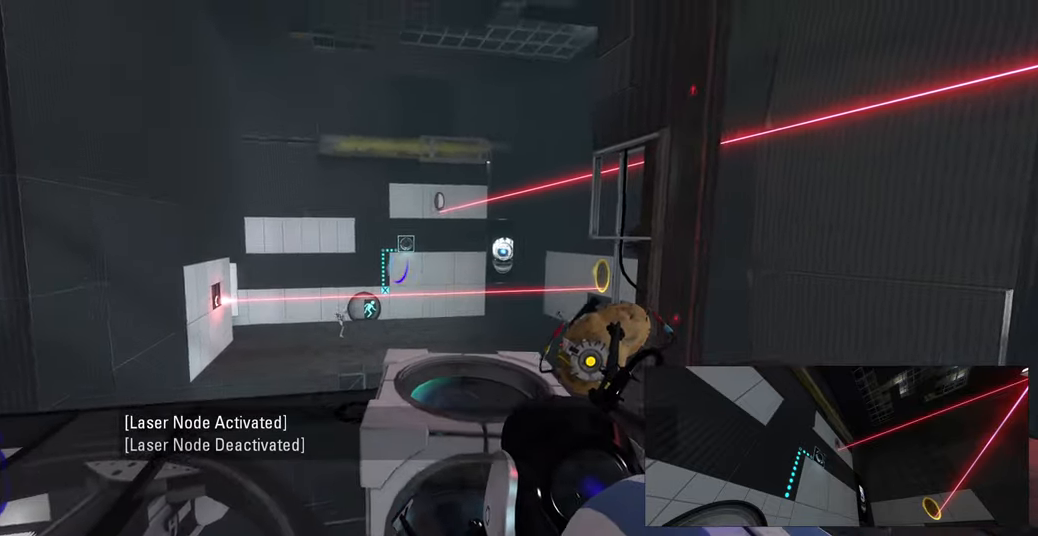
{"keys": [], "mouse": [], "events": []}
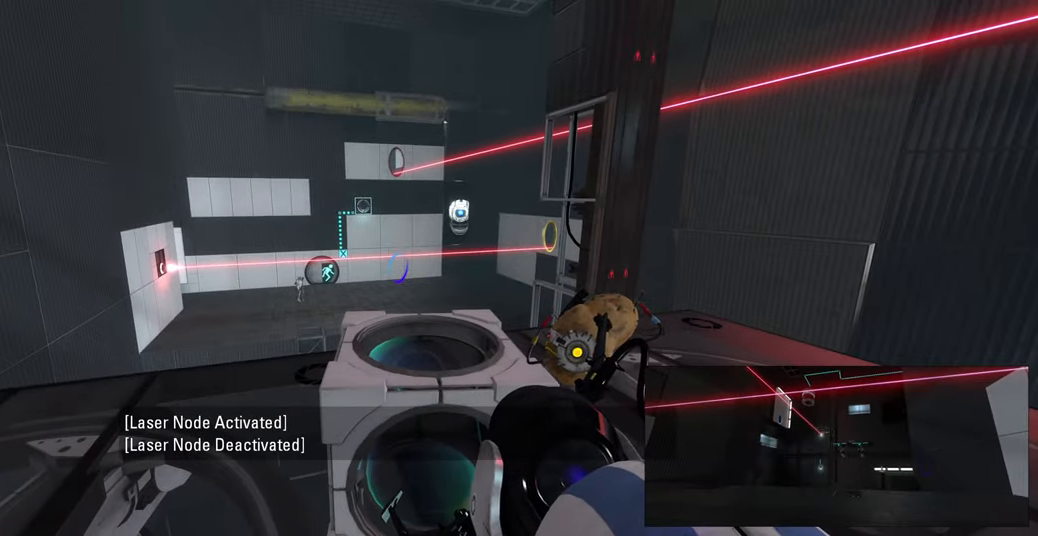
{"keys": ["a"], "mouse": [], "events": [[450, "a", "down"]]}
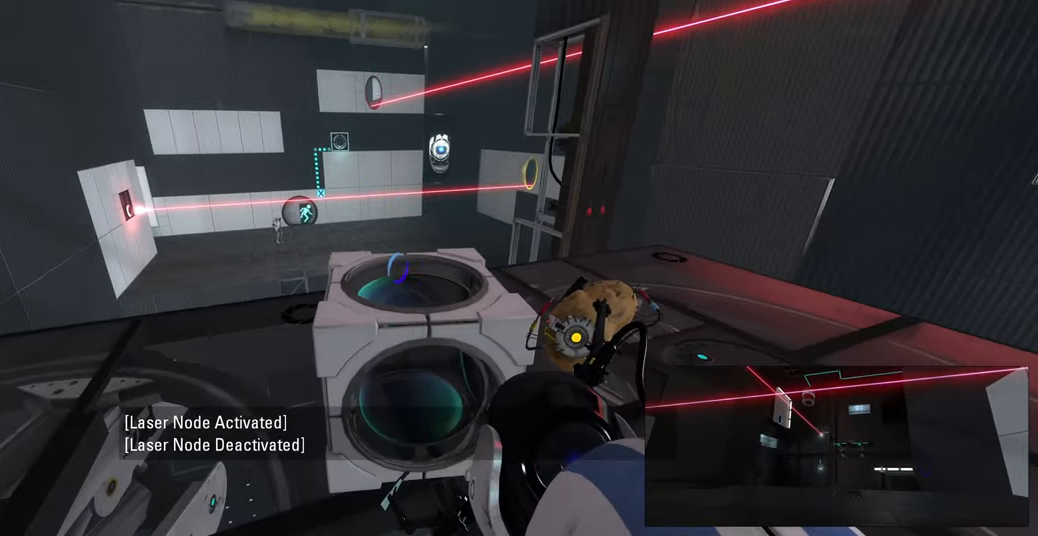
{"keys": [], "mouse": [], "events": [[266, "a", "up"]]}
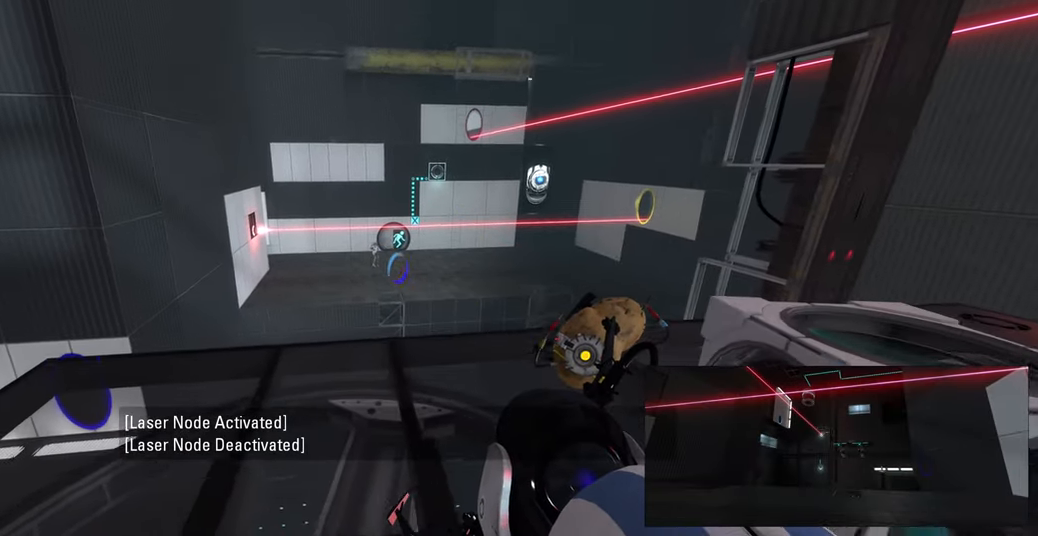
{"keys": [], "mouse": [], "events": [[16, "s", "down"], [66, "d", "down"], [166, "s", "up"], [216, "d", "up"]]}
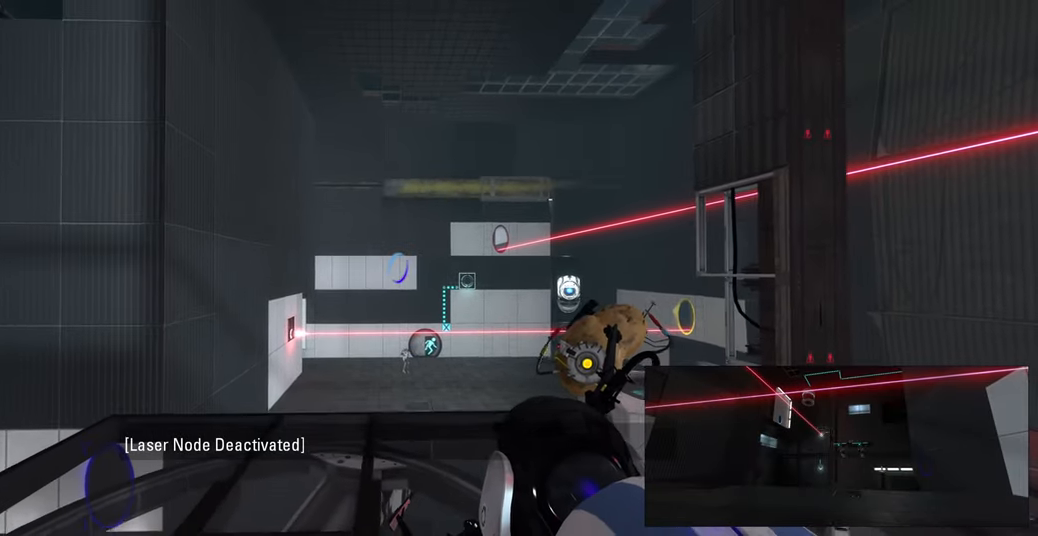
{"keys": [], "mouse": [], "events": [[233, "f", "down"], [500, "f", "up"]]}
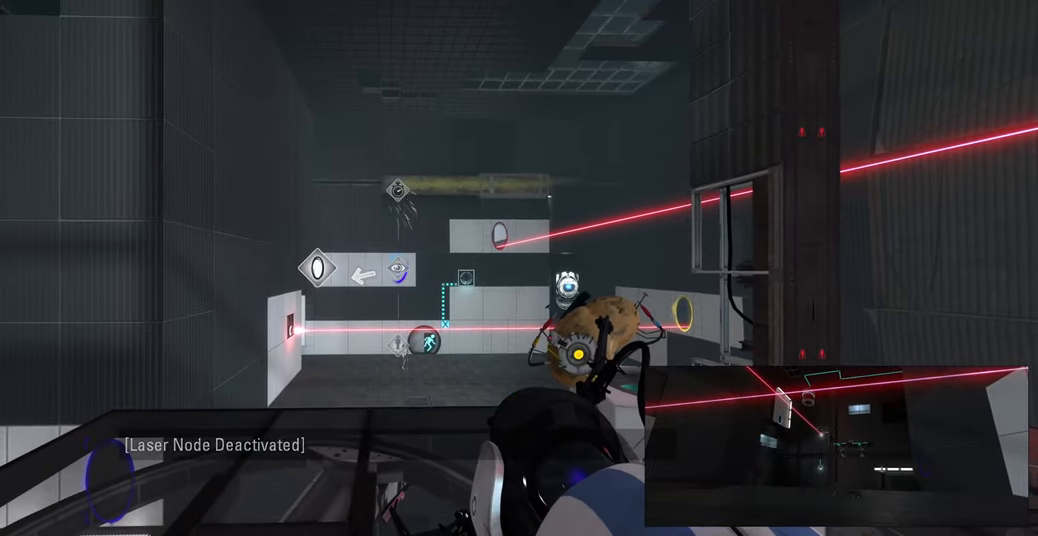
{"keys": [], "mouse": [], "events": []}
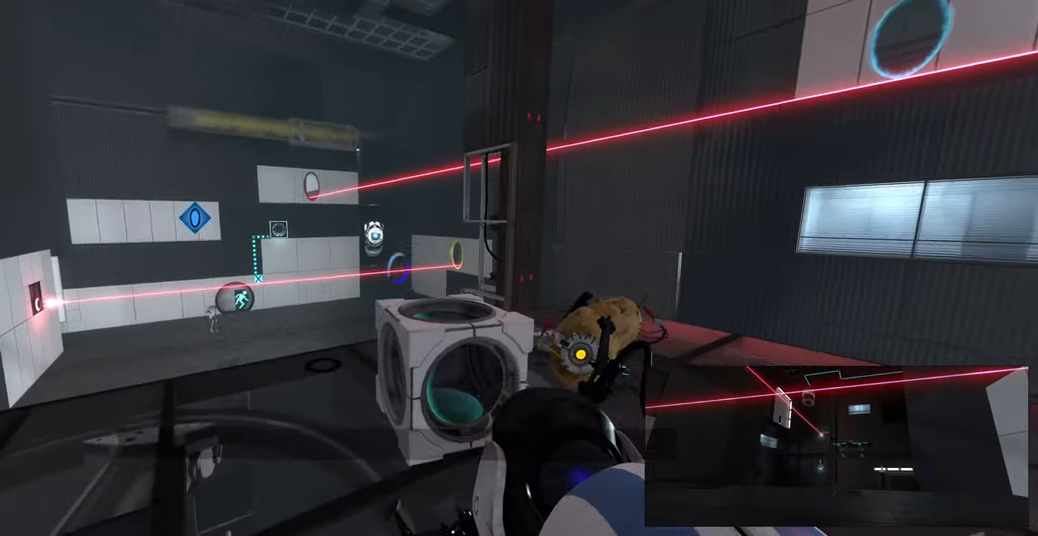
{"keys": [], "mouse": [], "events": []}
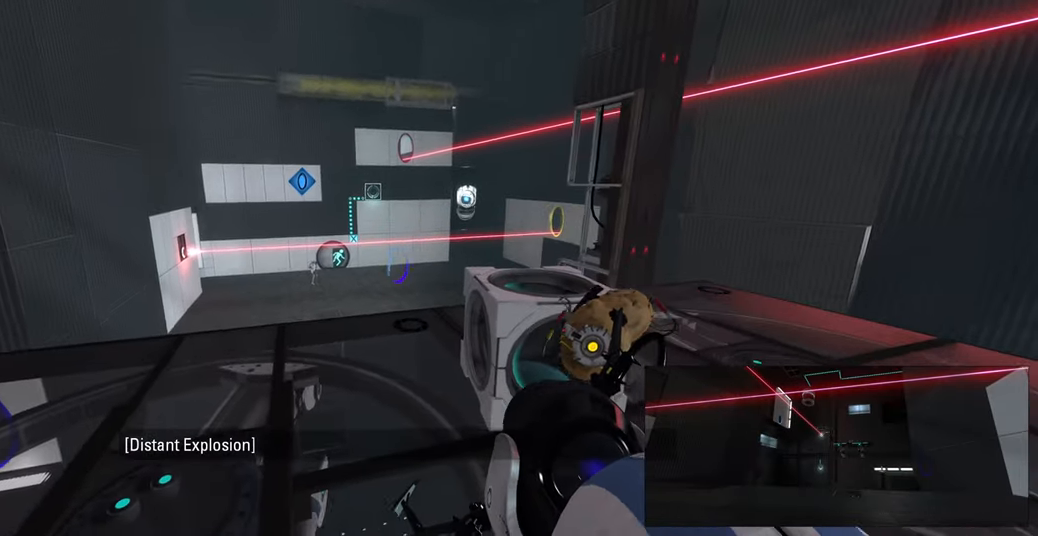
{"keys": [], "mouse": [], "events": []}
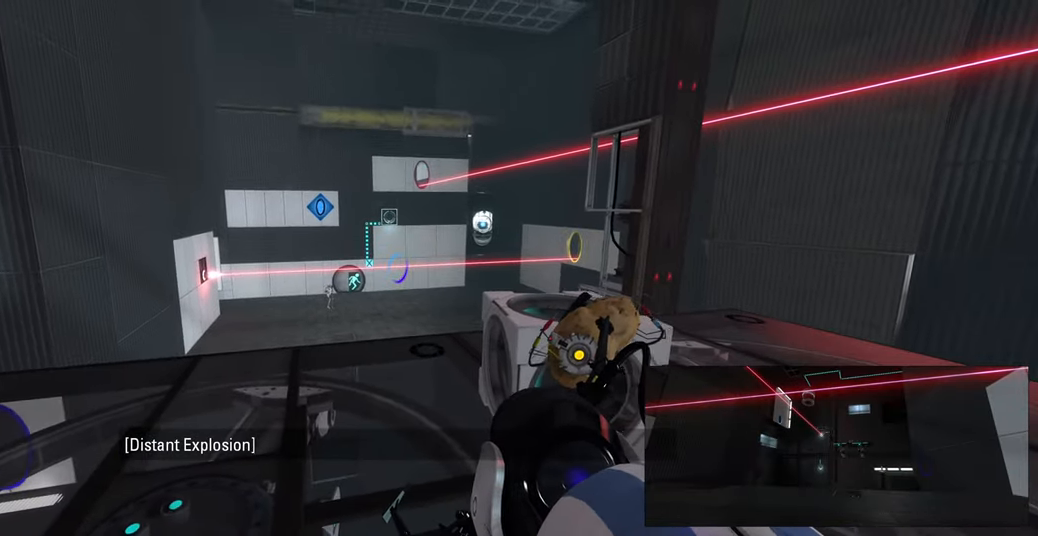
{"keys": [], "mouse": [], "events": []}
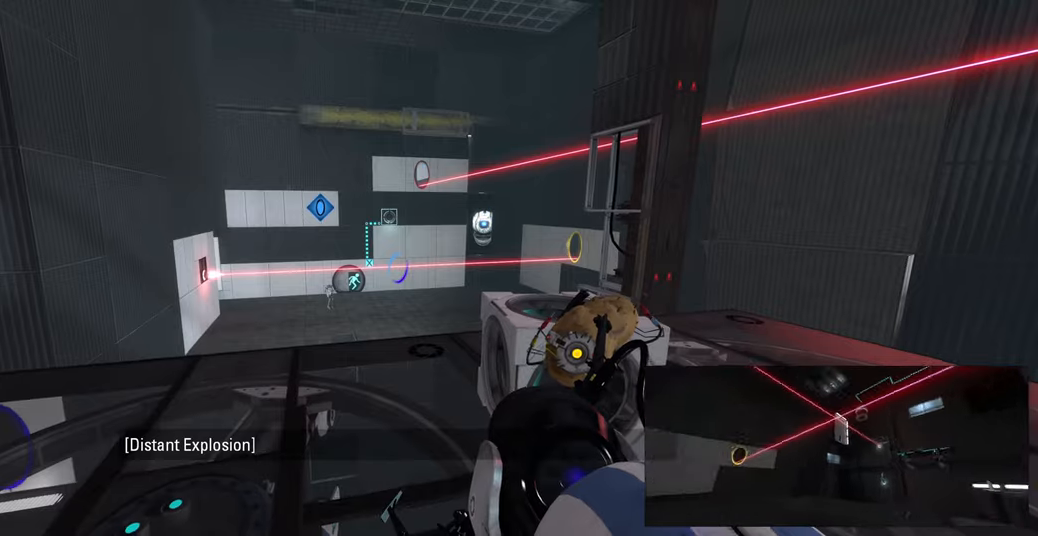
{"keys": [], "mouse": [], "events": []}
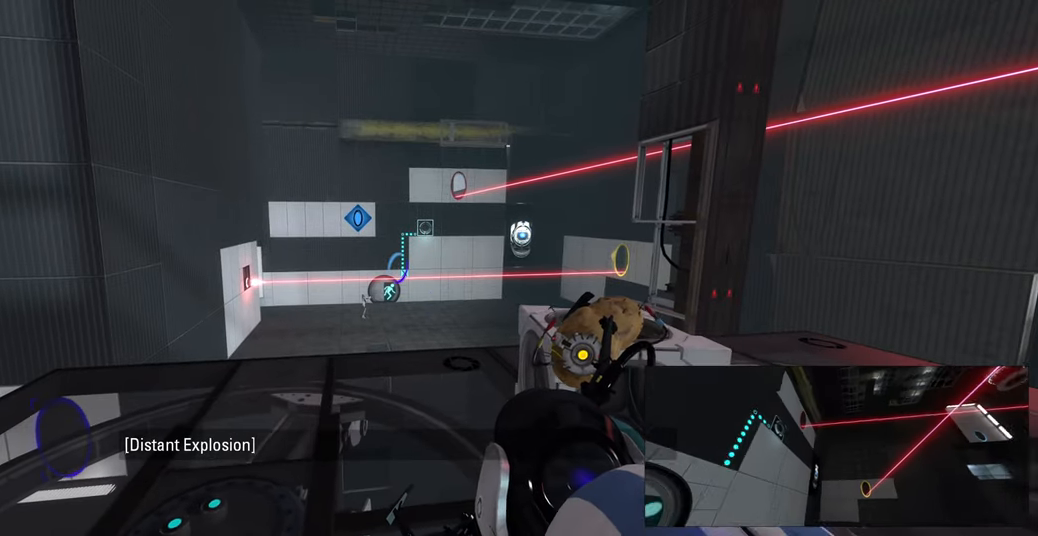
{"keys": [], "mouse": [], "events": [[133, "s", "down"], [216, "d", "down"], [300, "s", "up"], [333, "d", "up"]]}
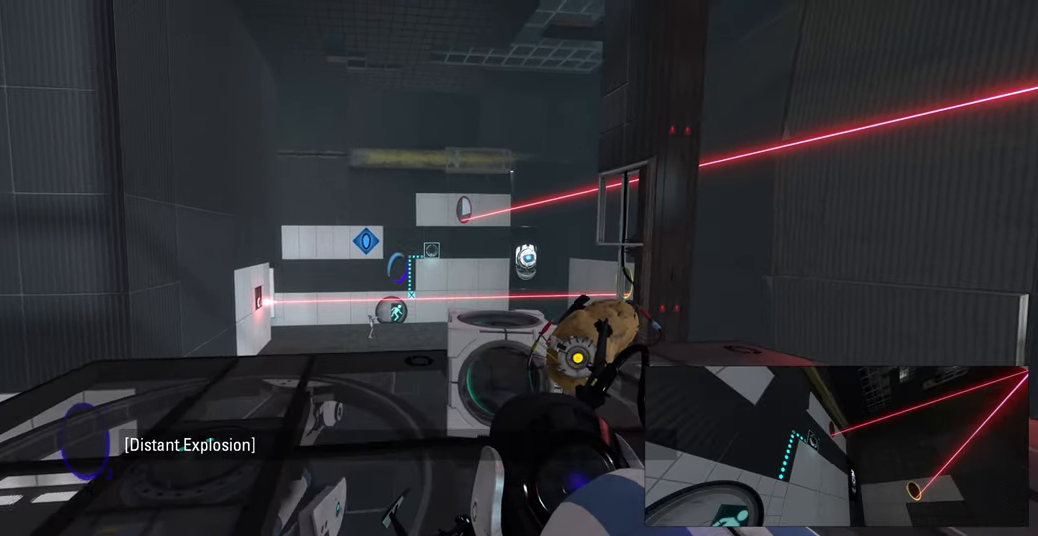
{"keys": ["s"], "mouse": [], "events": [[33, "w", "down"], [83, "d", "down"], [183, "d", "up"], [216, "w", "up"], [416, "s", "down"]]}
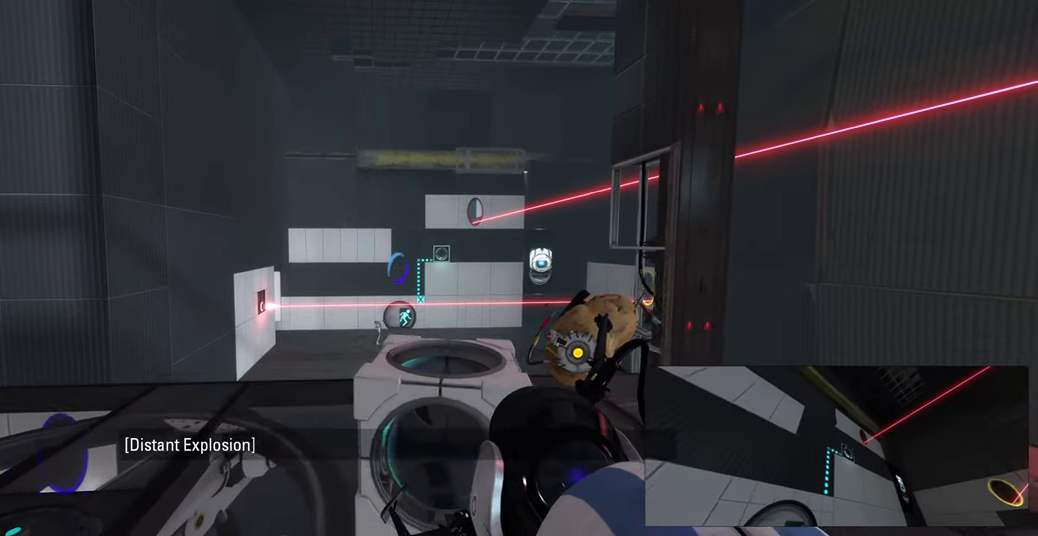
{"keys": [], "mouse": [], "events": [[16, "s", "up"], [300, "w", "down"], [383, "w", "up"]]}
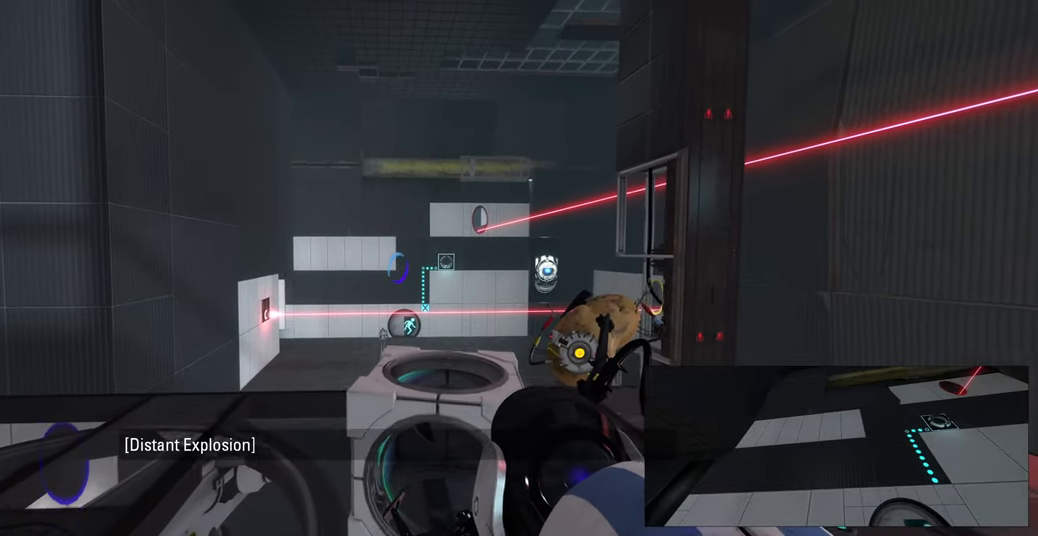
{"keys": [], "mouse": [], "events": [[300, "s", "down"], [383, "s", "up"]]}
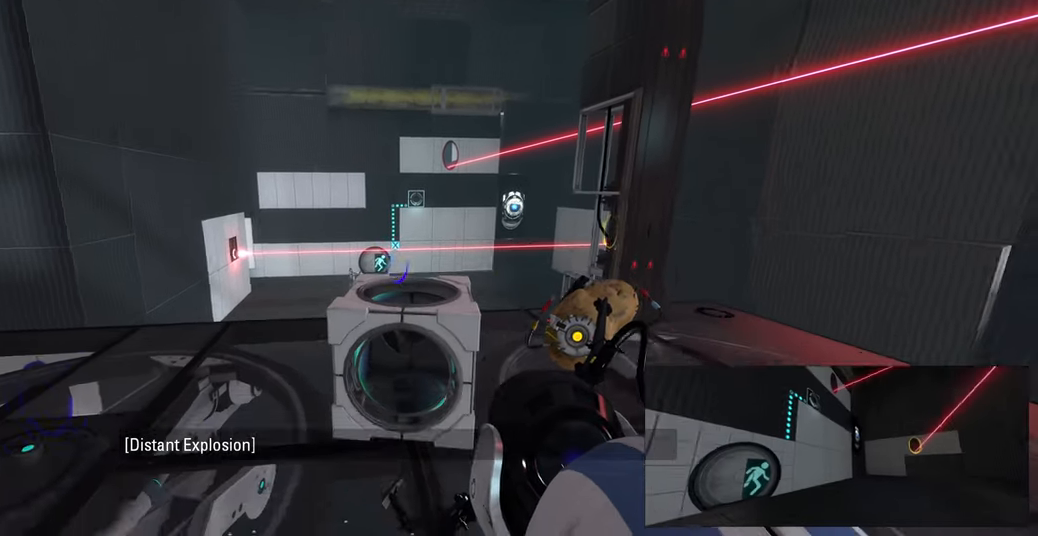
{"keys": ["w"], "mouse": [], "events": [[433, "w", "down"]]}
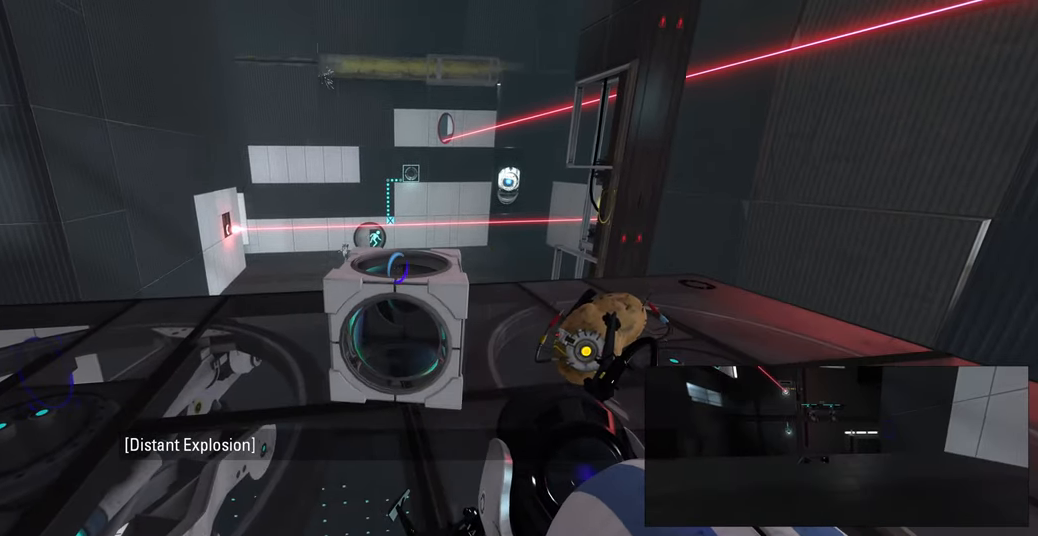
{"keys": [], "mouse": [], "events": [[16, "w", "up"]]}